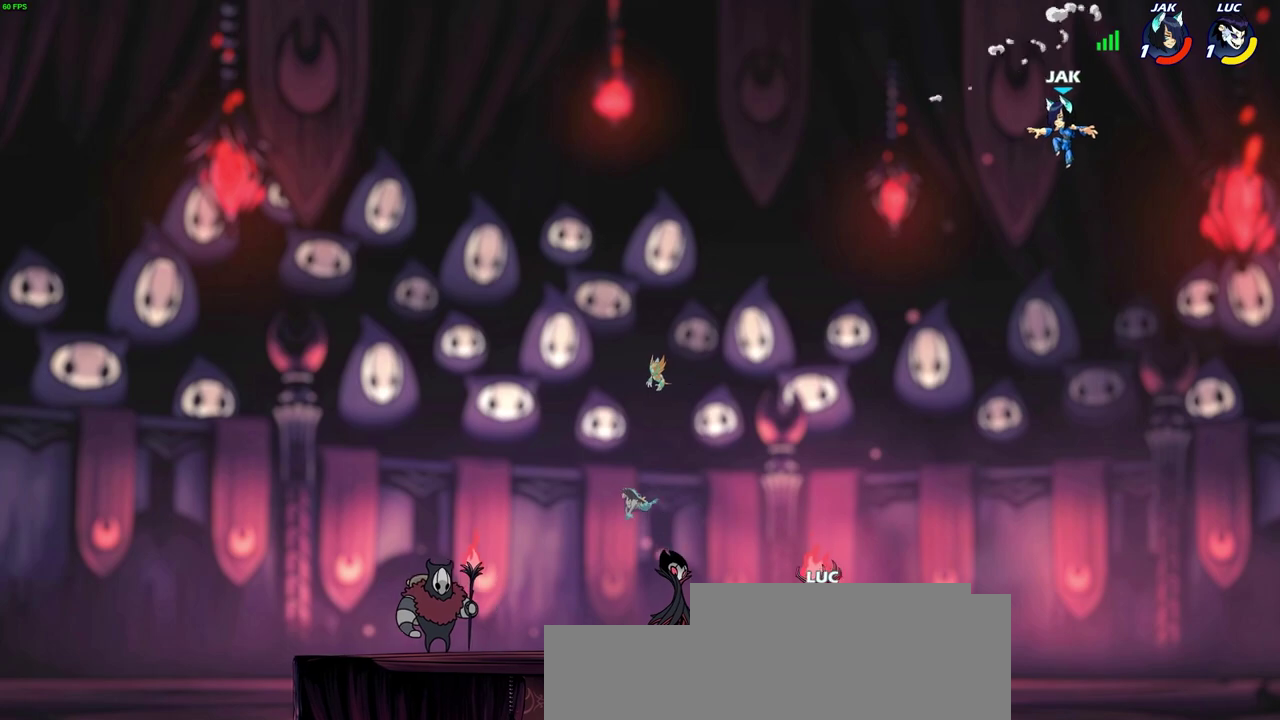
Gameplay with a controller (PlayStation layout); each line is a JSON object with the inputs held at the frame after it (dt_ms = milliseconds from this image to that frame). "events" lists button and stick changes between this image and that frame as [ms after this image, input, new state], when the widget could be followed in between. This document gives stick clicks only as held states, not as events. Not read: R1.
{"dt_ms": 600, "buttons": [], "left_stick": "up-left", "right_stick": "center", "events": [[433, "CROSS", "down"], [533, "CROSS", "up"], [533, "left_stick", "up-left"]]}
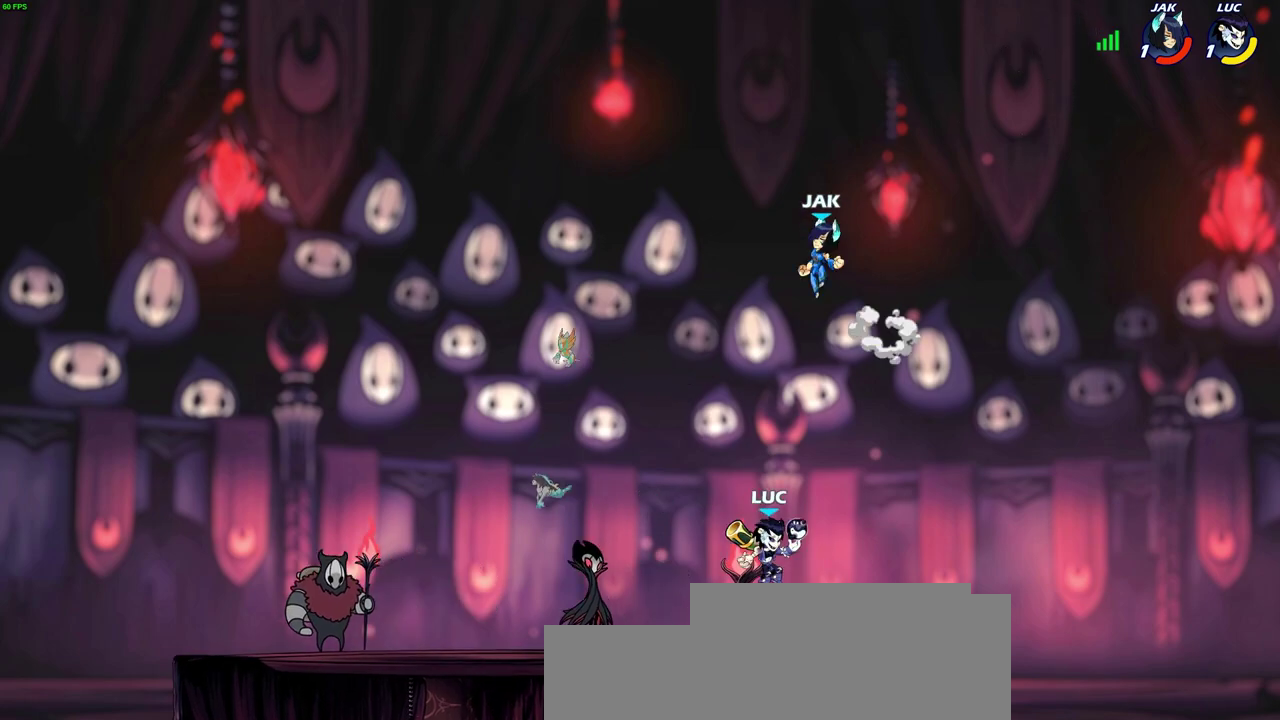
{"dt_ms": 300, "buttons": [], "left_stick": "center", "right_stick": "center", "events": [[217, "left_stick", "center"]]}
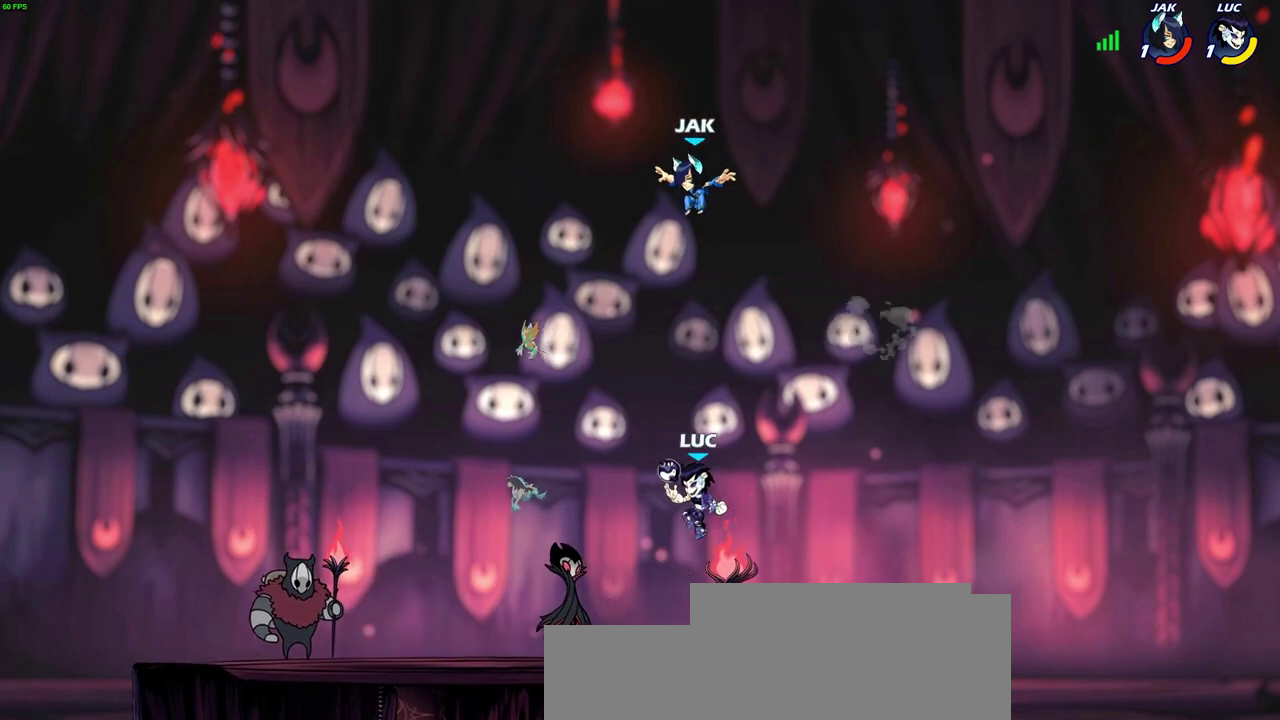
{"dt_ms": 300, "buttons": [], "left_stick": "down-left", "right_stick": "center", "events": [[17, "left_stick", "left"], [100, "left_stick", "down-left"]]}
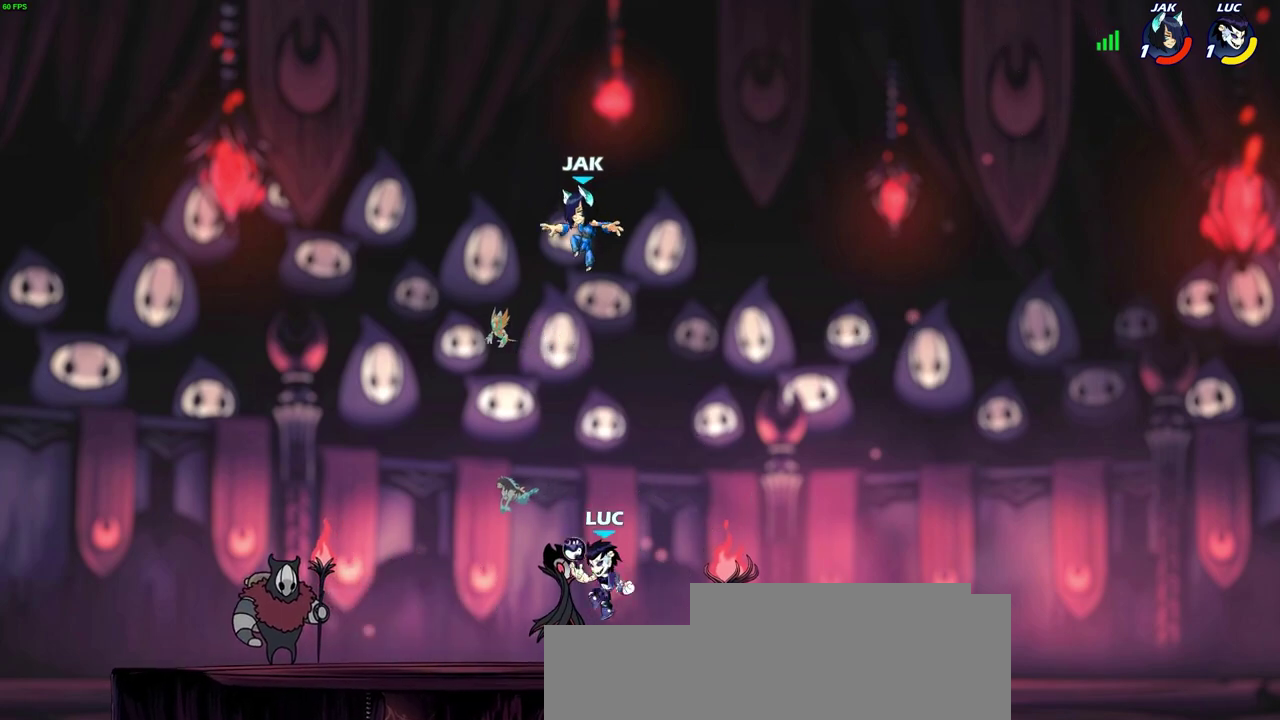
{"dt_ms": 500, "buttons": ["CIRCLE"], "left_stick": "center", "right_stick": "center", "events": [[33, "left_stick", "left"], [233, "left_stick", "up-left"], [333, "CIRCLE", "down"], [333, "left_stick", "right"], [433, "left_stick", "center"]]}
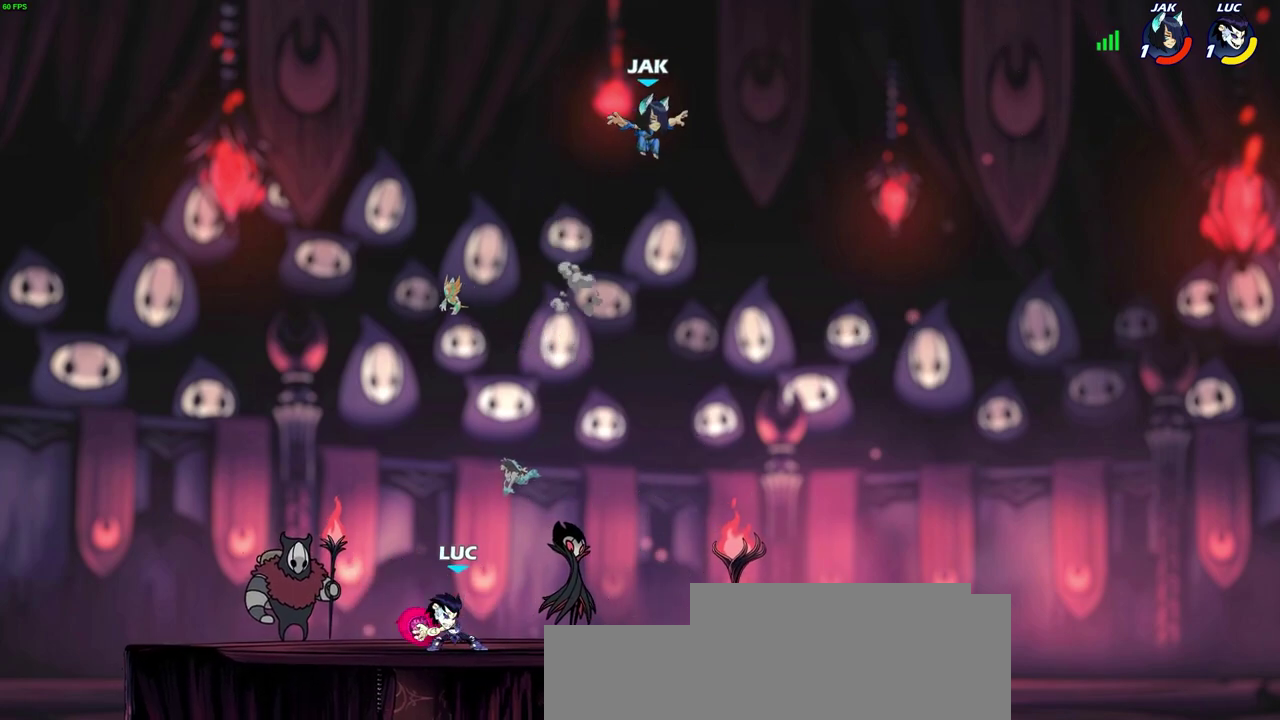
{"dt_ms": 600, "buttons": ["CIRCLE"], "left_stick": "center", "right_stick": "center", "events": []}
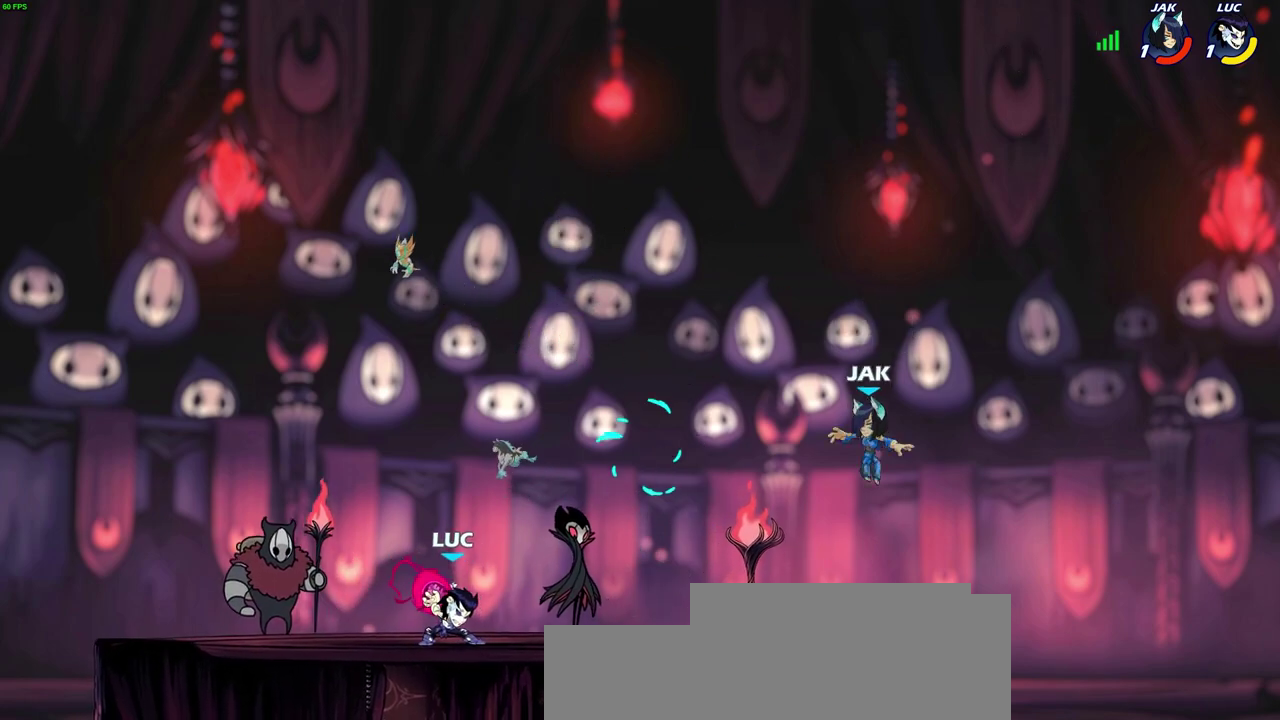
{"dt_ms": 600, "buttons": [], "left_stick": "center", "right_stick": "center", "events": [[33, "CIRCLE", "up"]]}
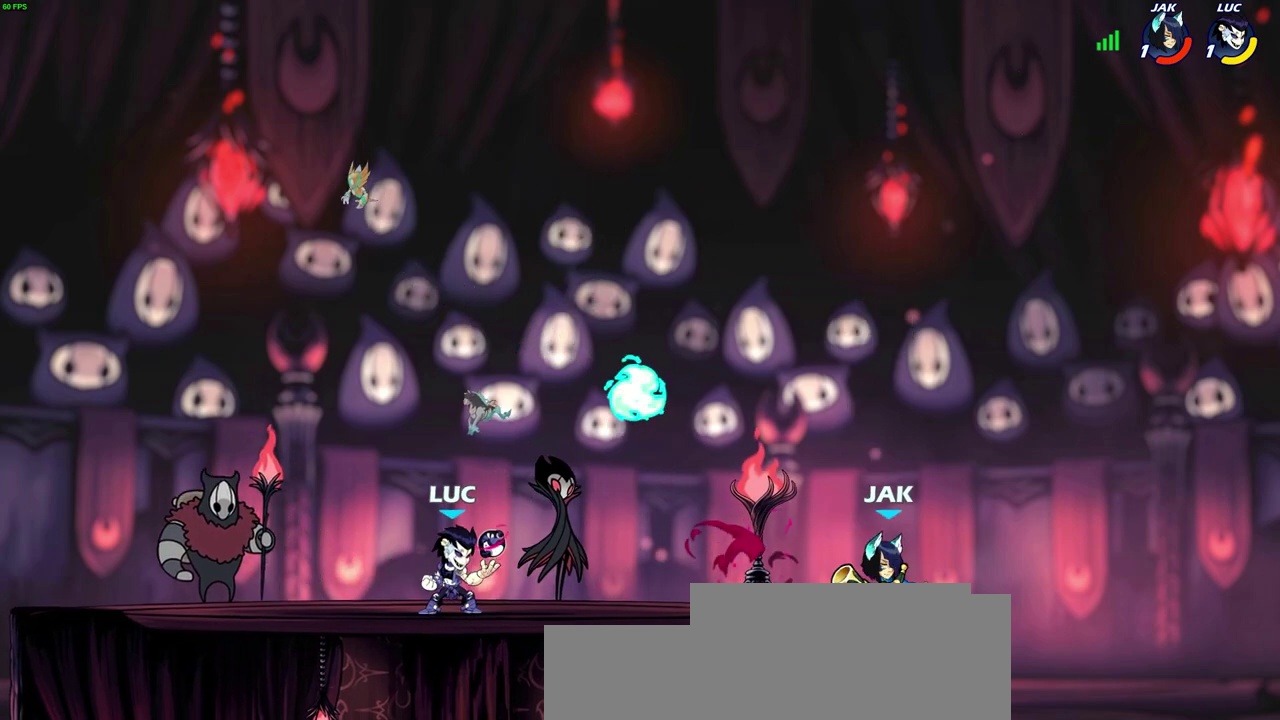
{"dt_ms": 600, "buttons": [], "left_stick": "right", "right_stick": "center", "events": [[100, "left_stick", "right"], [167, "R2", "down"], [400, "R2", "up"], [450, "SQUARE", "down"], [567, "SQUARE", "up"]]}
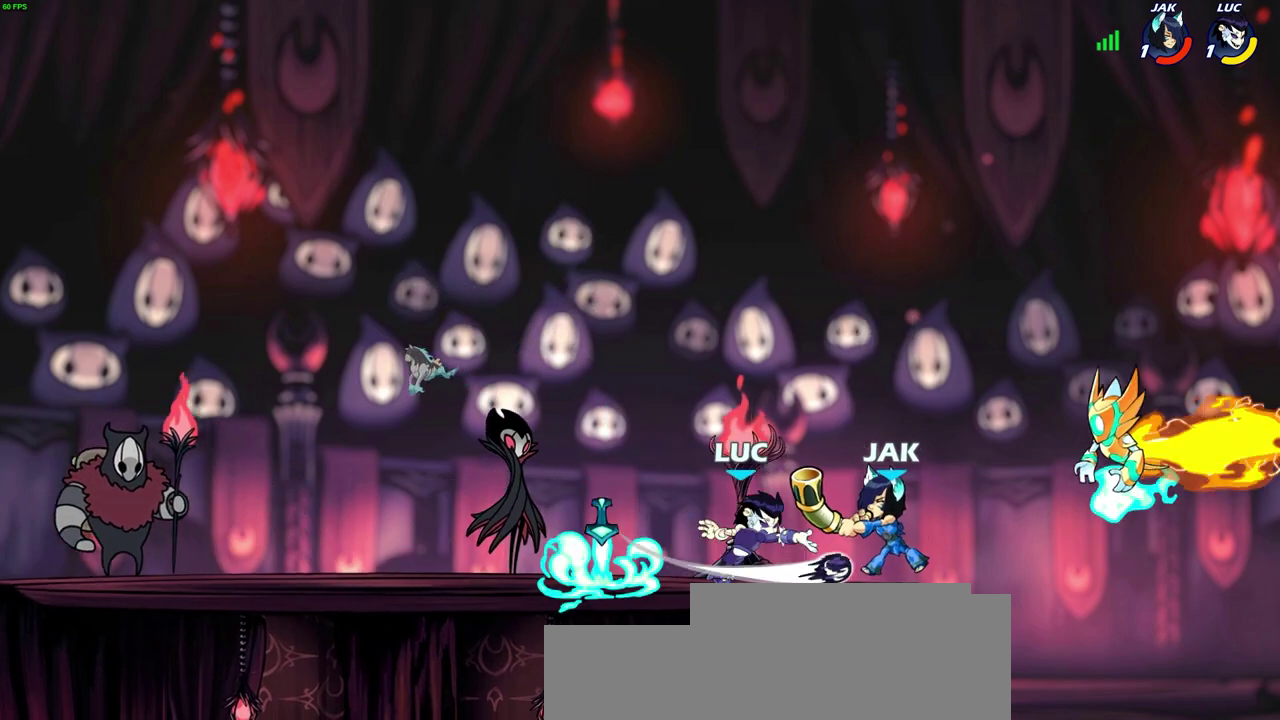
{"dt_ms": 400, "buttons": [], "left_stick": "center", "right_stick": "center", "events": [[17, "left_stick", "center"]]}
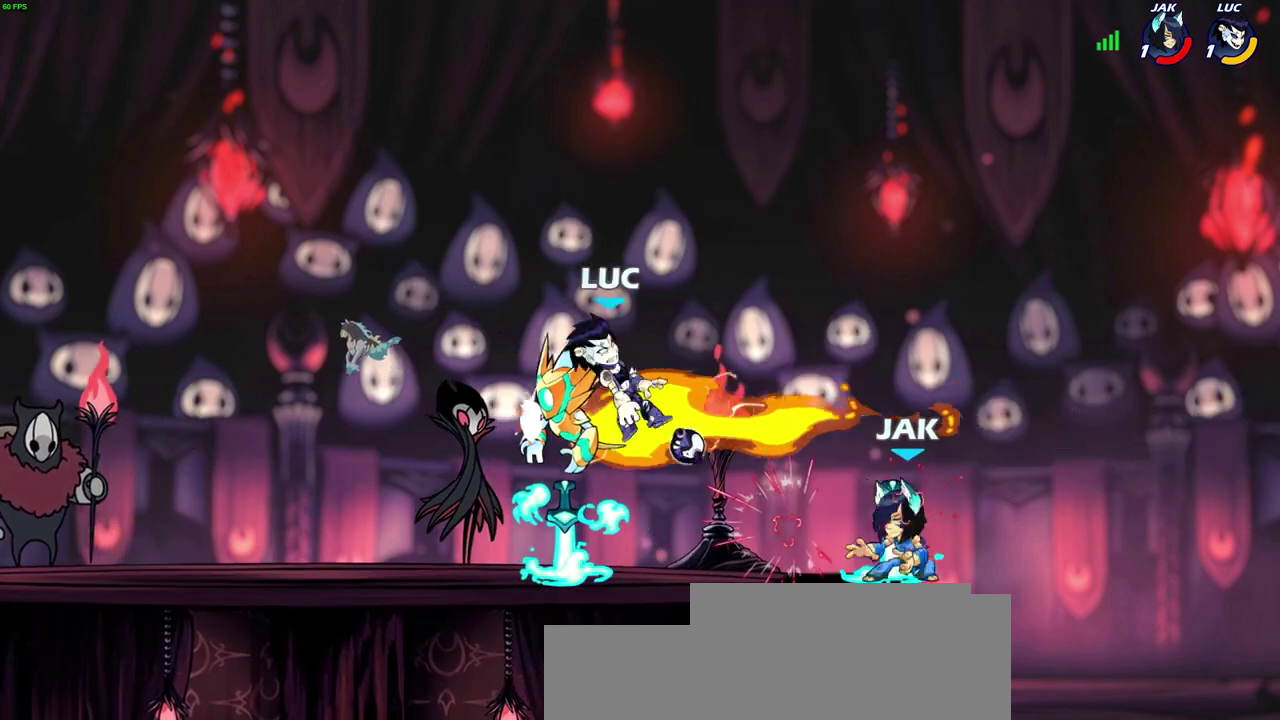
{"dt_ms": 500, "buttons": ["SQUARE"], "left_stick": "down", "right_stick": "center", "events": [[183, "left_stick", "down-right"], [450, "left_stick", "down"], [467, "SQUARE", "down"]]}
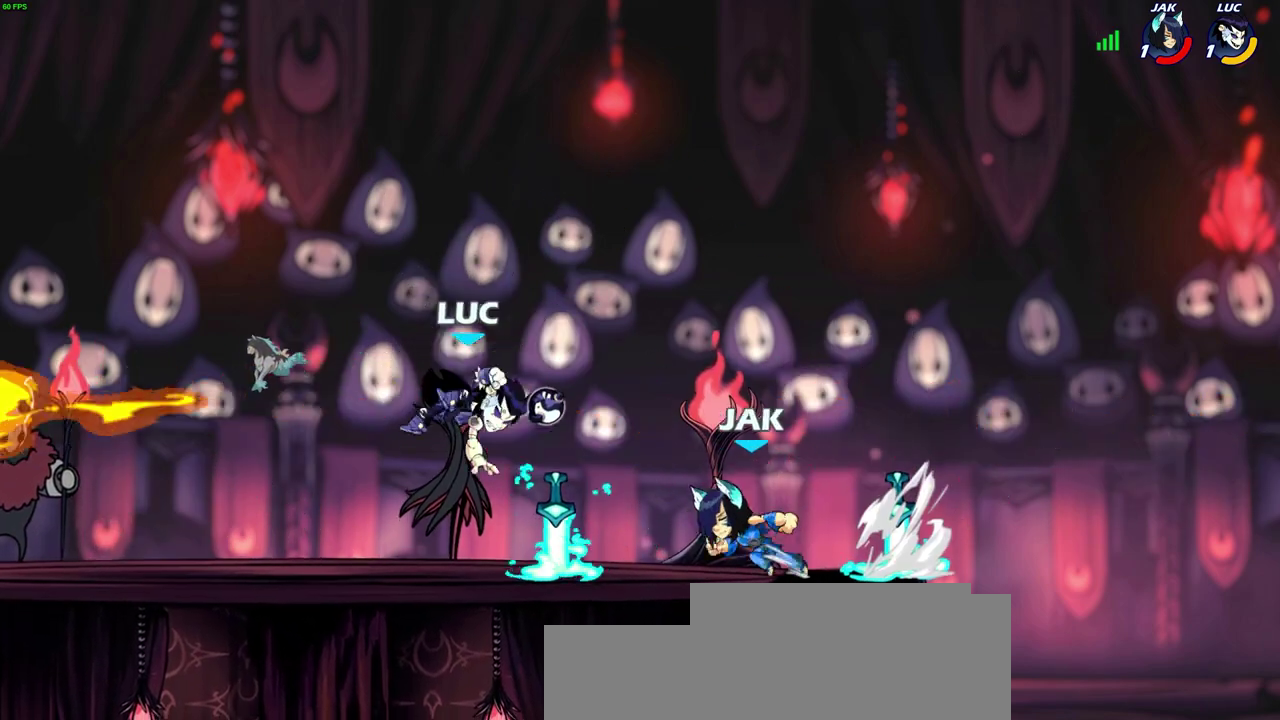
{"dt_ms": 500, "buttons": [], "left_stick": "center", "right_stick": "center", "events": [[33, "SQUARE", "up"], [67, "left_stick", "center"]]}
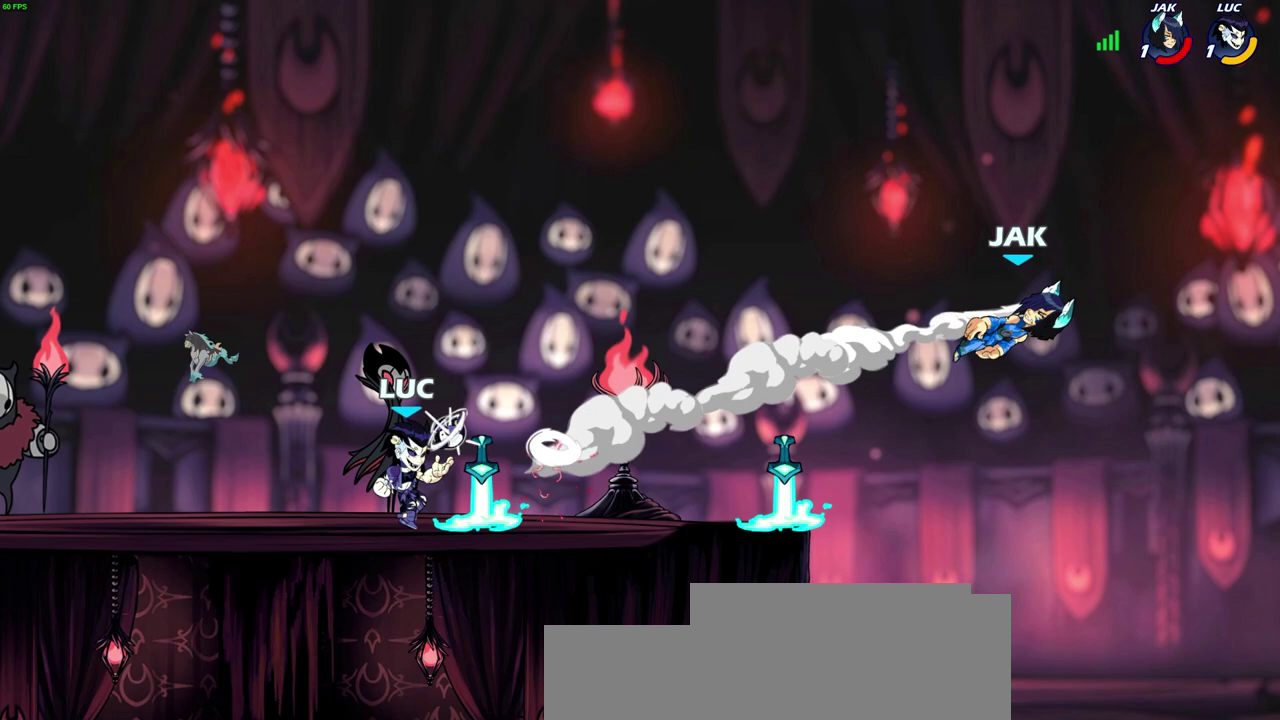
{"dt_ms": 600, "buttons": [], "left_stick": "up-right", "right_stick": "center", "events": [[567, "left_stick", "up-right"]]}
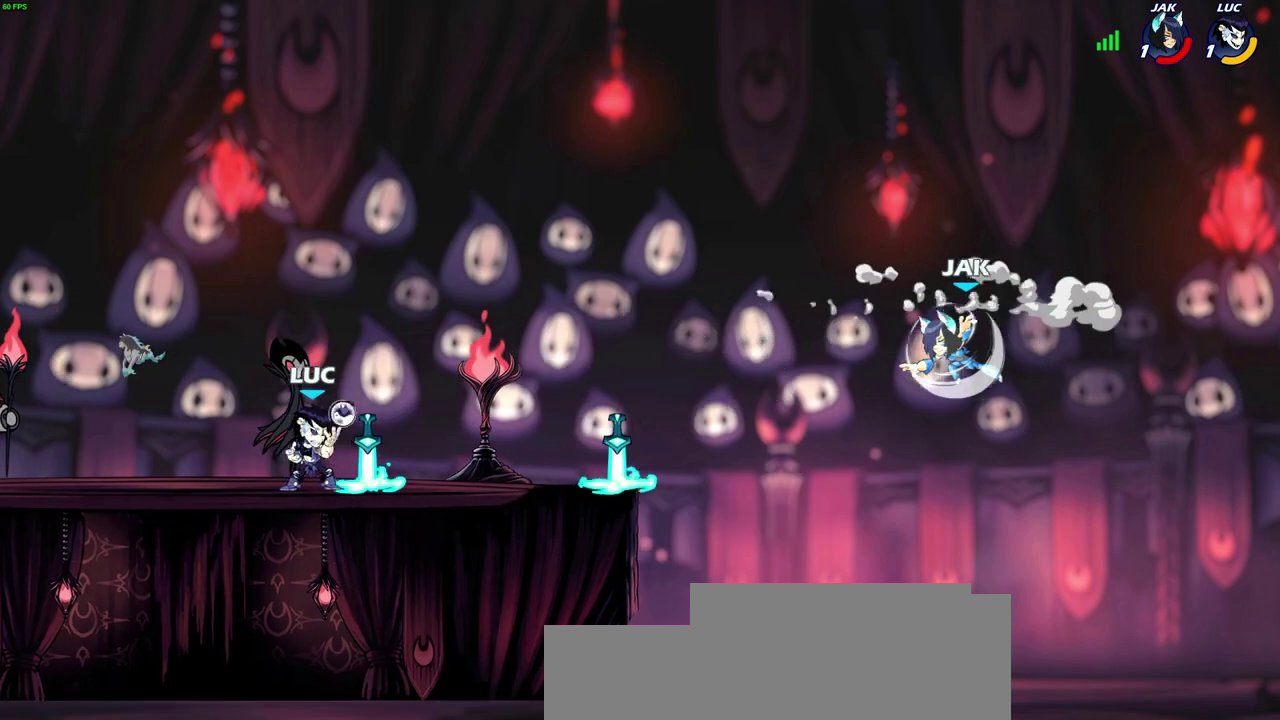
{"dt_ms": 600, "buttons": [], "left_stick": "right", "right_stick": "center", "events": [[100, "left_stick", "center"], [600, "left_stick", "right"]]}
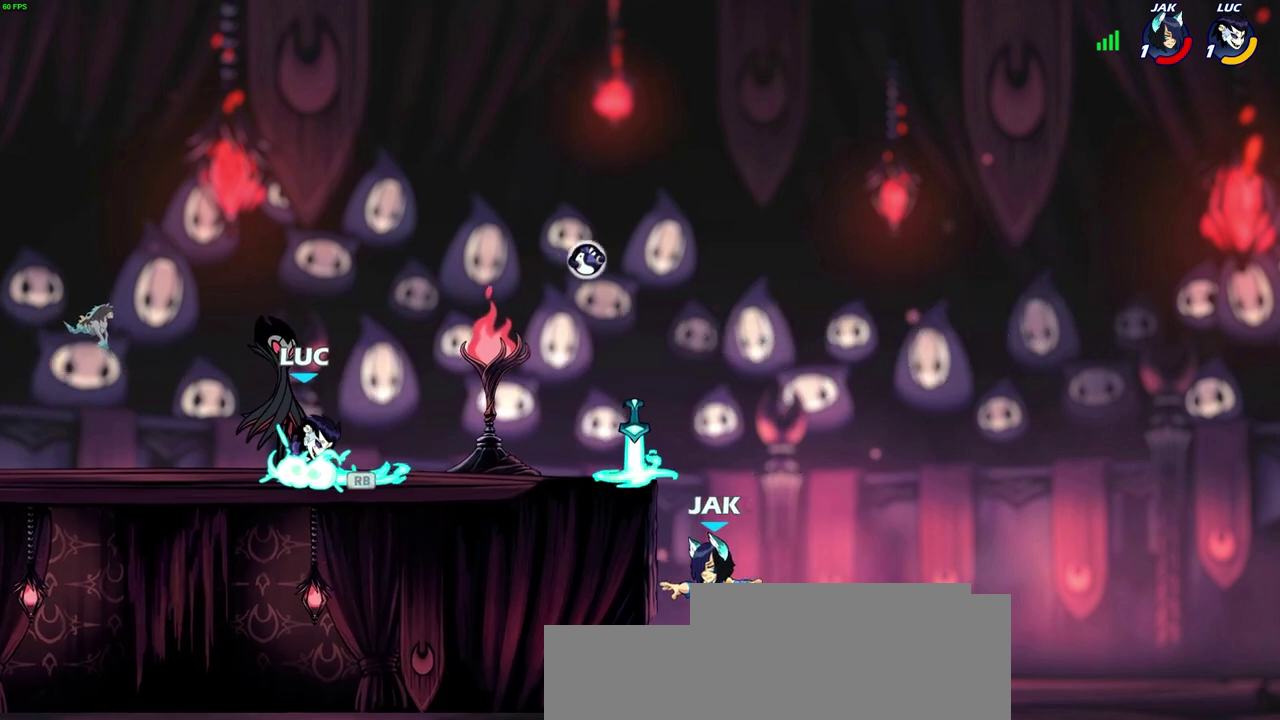
{"dt_ms": 500, "buttons": [], "left_stick": "center", "right_stick": "center", "events": [[67, "R2", "down"], [67, "left_stick", "up-right"], [100, "CIRCLE", "down"], [133, "left_stick", "center"], [167, "R2", "up"], [317, "CIRCLE", "up"]]}
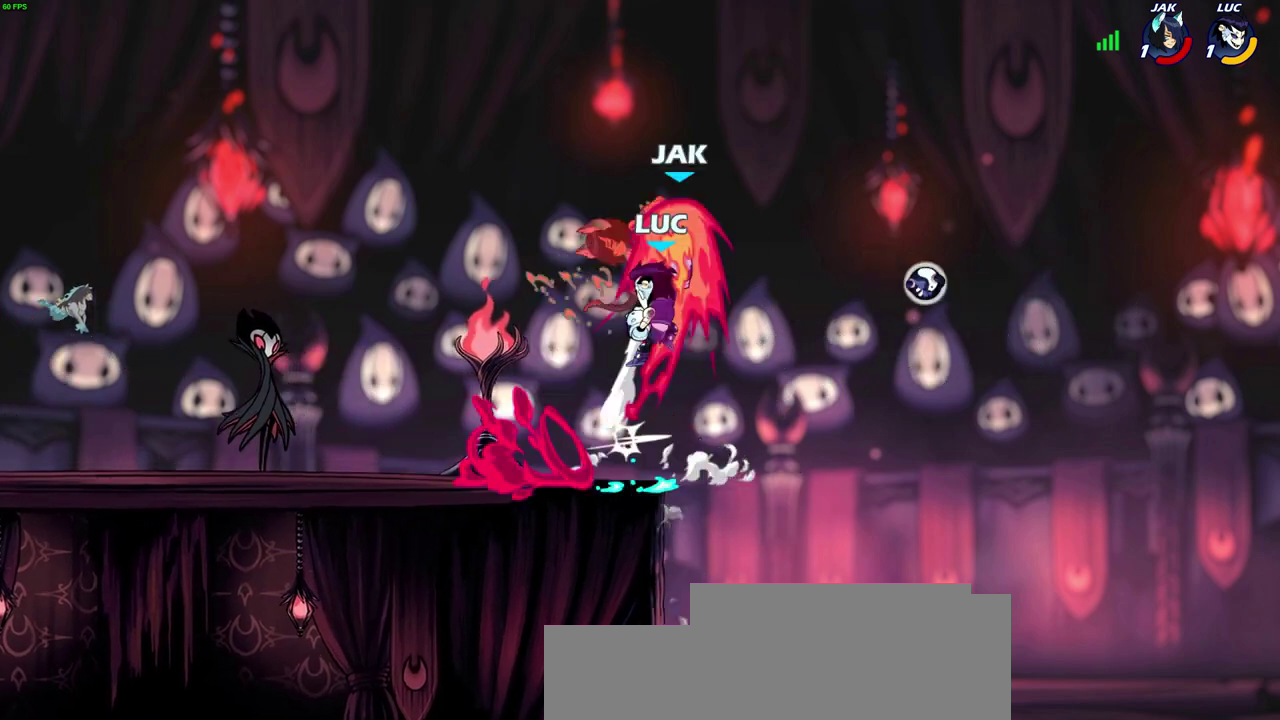
{"dt_ms": 300, "buttons": [], "left_stick": "center", "right_stick": "center", "events": []}
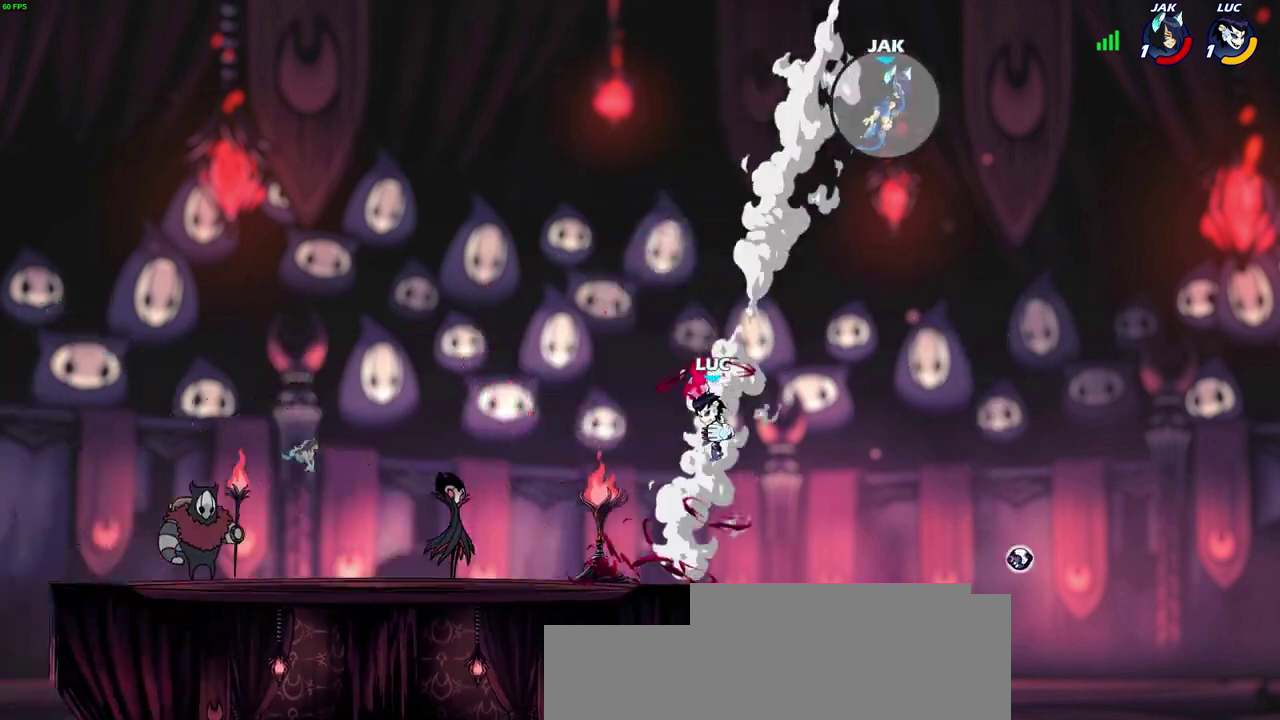
{"dt_ms": 400, "buttons": [], "left_stick": "left", "right_stick": "center", "events": [[83, "left_stick", "left"], [217, "CROSS", "down"], [400, "CROSS", "up"]]}
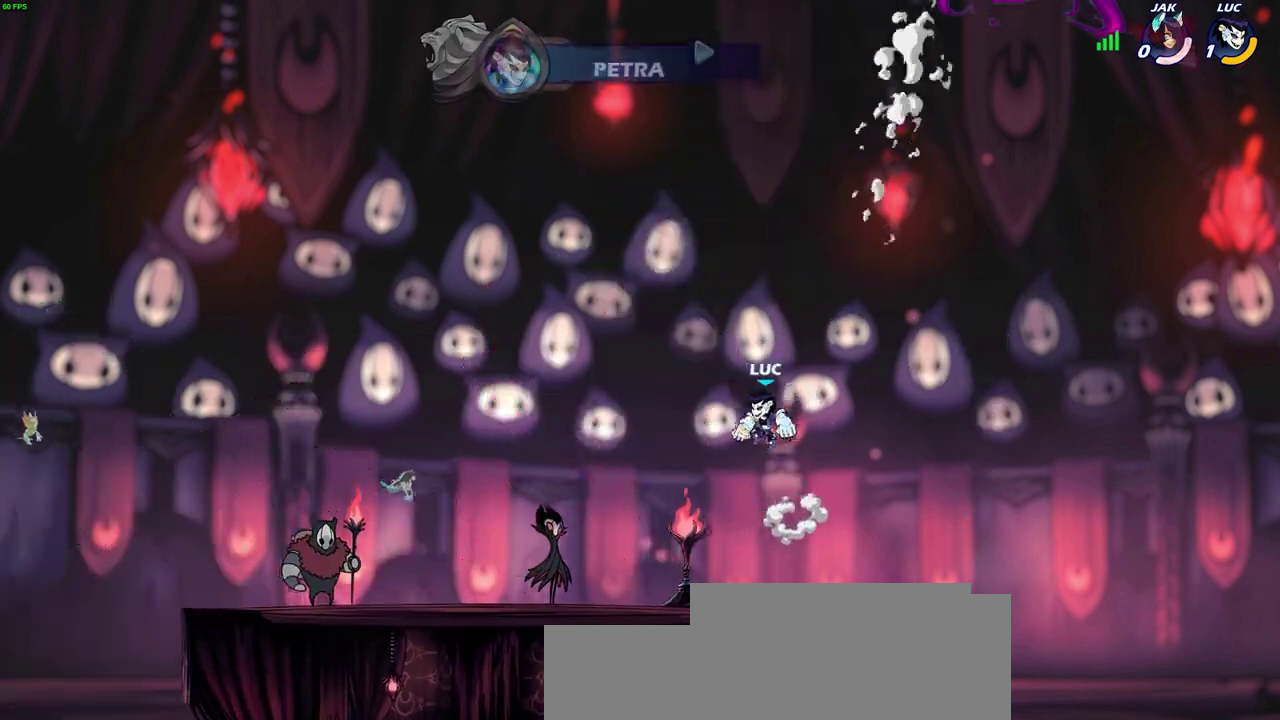
{"dt_ms": 700, "buttons": [], "left_stick": "center", "right_stick": "center", "events": [[383, "left_stick", "center"]]}